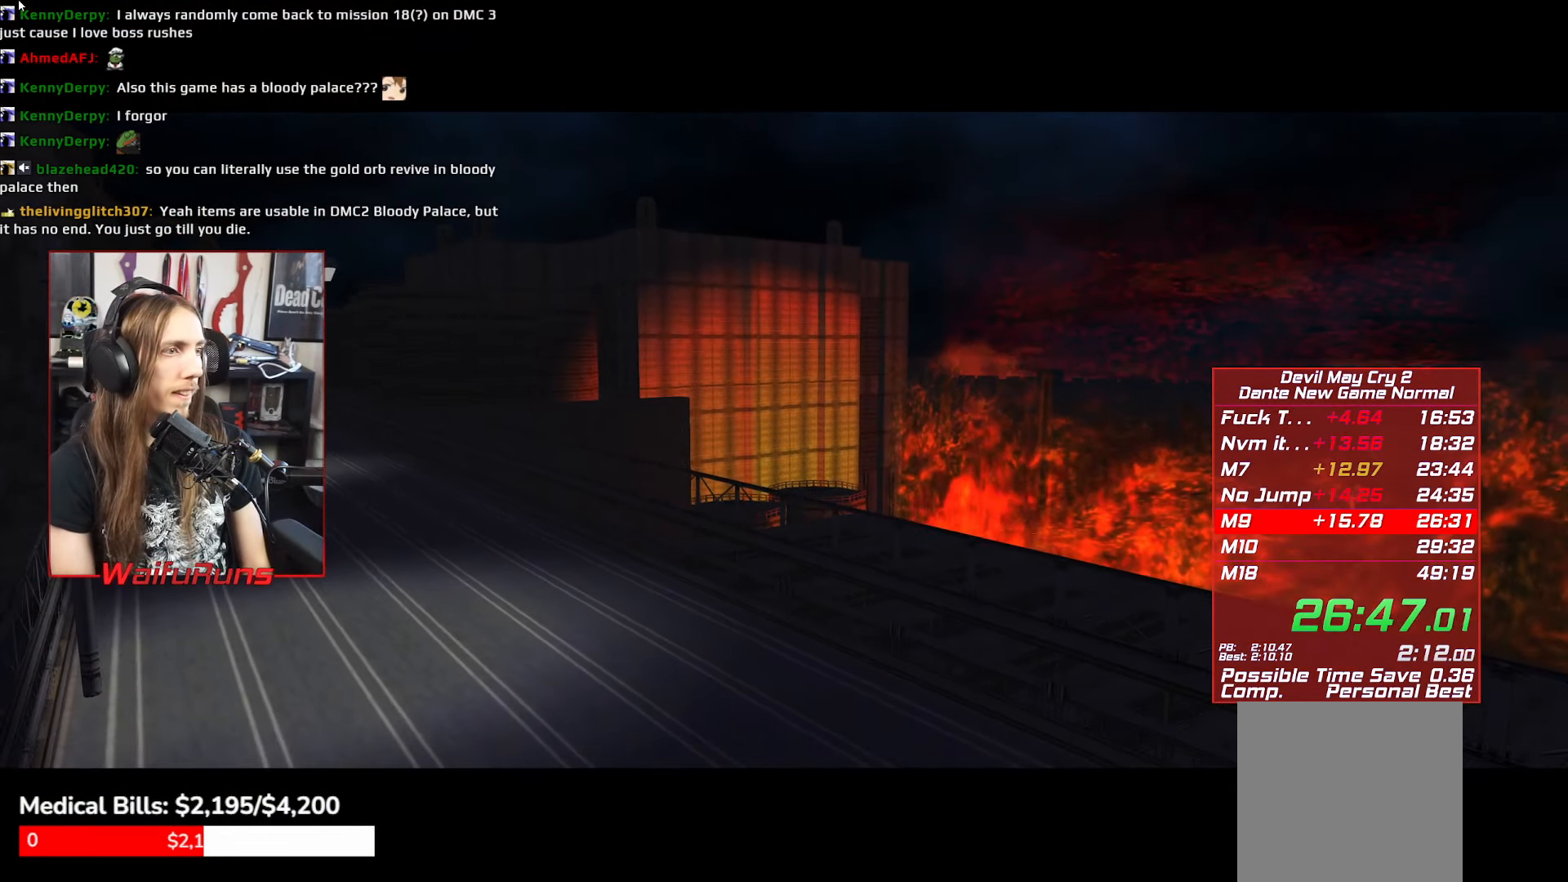
Gameplay with a controller (Xbox layout); each line is a JSON object with the inputs held at the frame after it. "events" lists button and stick changes between this image and that frame as [ms after this image, input, new state], when the widget could be followed in between. Not read: L3 R3 right_stick.
{"buttons": ["B"], "left_stick": "center", "events": [[17, "X", "down"], [17, "Y", "up"], [34, "A", "down"], [50, "X", "up"], [100, "A", "up"], [100, "B", "down"], [100, "START", "up"], [150, "B", "up"], [167, "START", "down"], [184, "X", "down"], [234, "A", "down"], [234, "X", "up"], [284, "A", "up"], [284, "B", "down"], [284, "START", "up"], [334, "B", "up"], [367, "START", "down"], [367, "X", "down"], [417, "A", "down"], [434, "X", "up"], [467, "A", "up"], [467, "B", "down"], [467, "START", "up"]]}
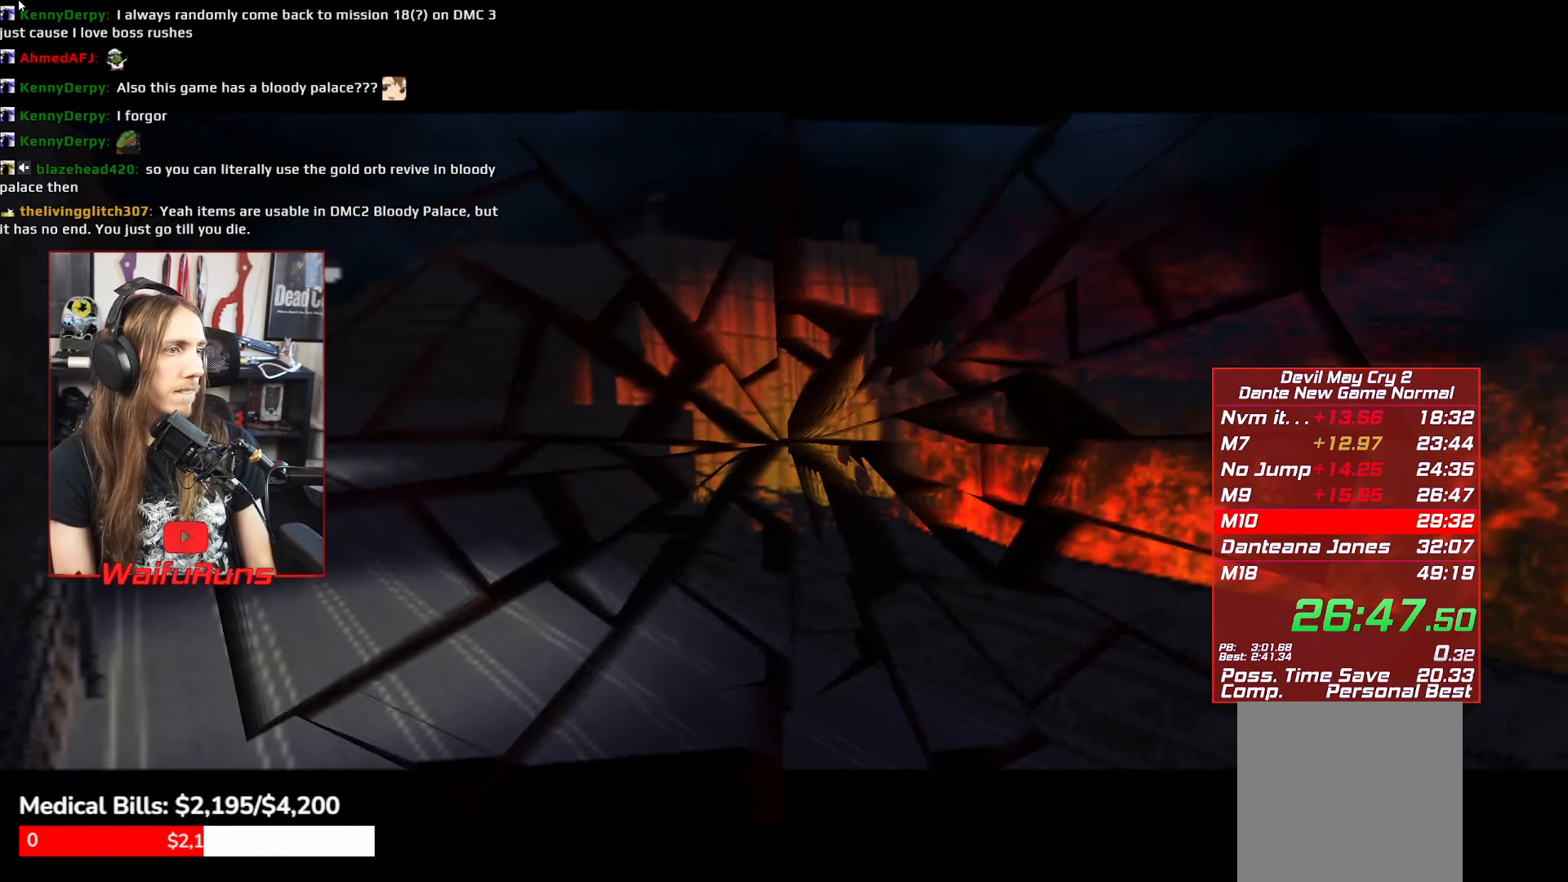
{"buttons": ["X", "START"], "left_stick": "center", "events": [[34, "B", "up"], [67, "START", "down"], [67, "X", "down"], [100, "A", "down"], [134, "X", "up"], [167, "A", "up"], [167, "B", "down"], [200, "START", "up"], [234, "B", "up"], [267, "START", "down"], [267, "X", "down"], [300, "A", "down"], [317, "X", "up"], [334, "B", "down"], [367, "A", "up"], [384, "START", "up"], [417, "B", "up"], [450, "X", "down"], [467, "START", "down"]]}
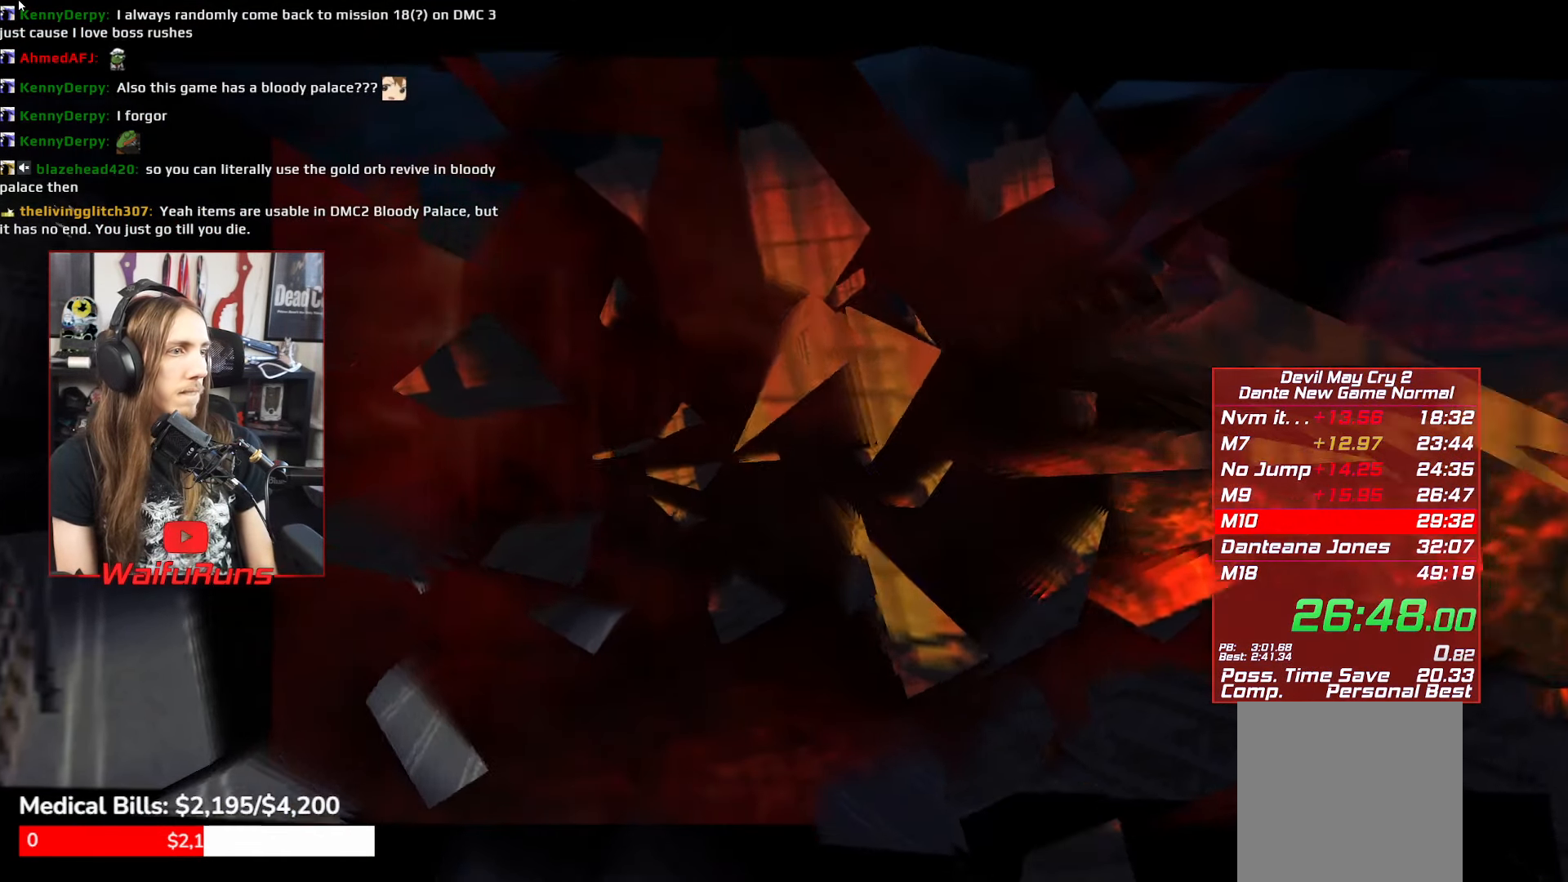
{"buttons": ["Y"], "left_stick": "center", "events": [[17, "A", "down"], [34, "X", "up"], [50, "A", "up"], [50, "B", "down"], [67, "START", "up"], [117, "B", "up"], [117, "Y", "down"], [134, "Y", "up"], [150, "X", "down"], [167, "START", "down"], [184, "A", "down"], [200, "X", "up"], [250, "A", "up"], [250, "B", "down"], [267, "START", "up"], [284, "Y", "down"], [300, "B", "up"], [317, "Y", "up"], [334, "X", "down"], [384, "A", "down"], [384, "START", "down"], [384, "X", "up"], [434, "A", "up"], [434, "B", "down"], [484, "Y", "down"], [500, "B", "up"], [500, "START", "up"]]}
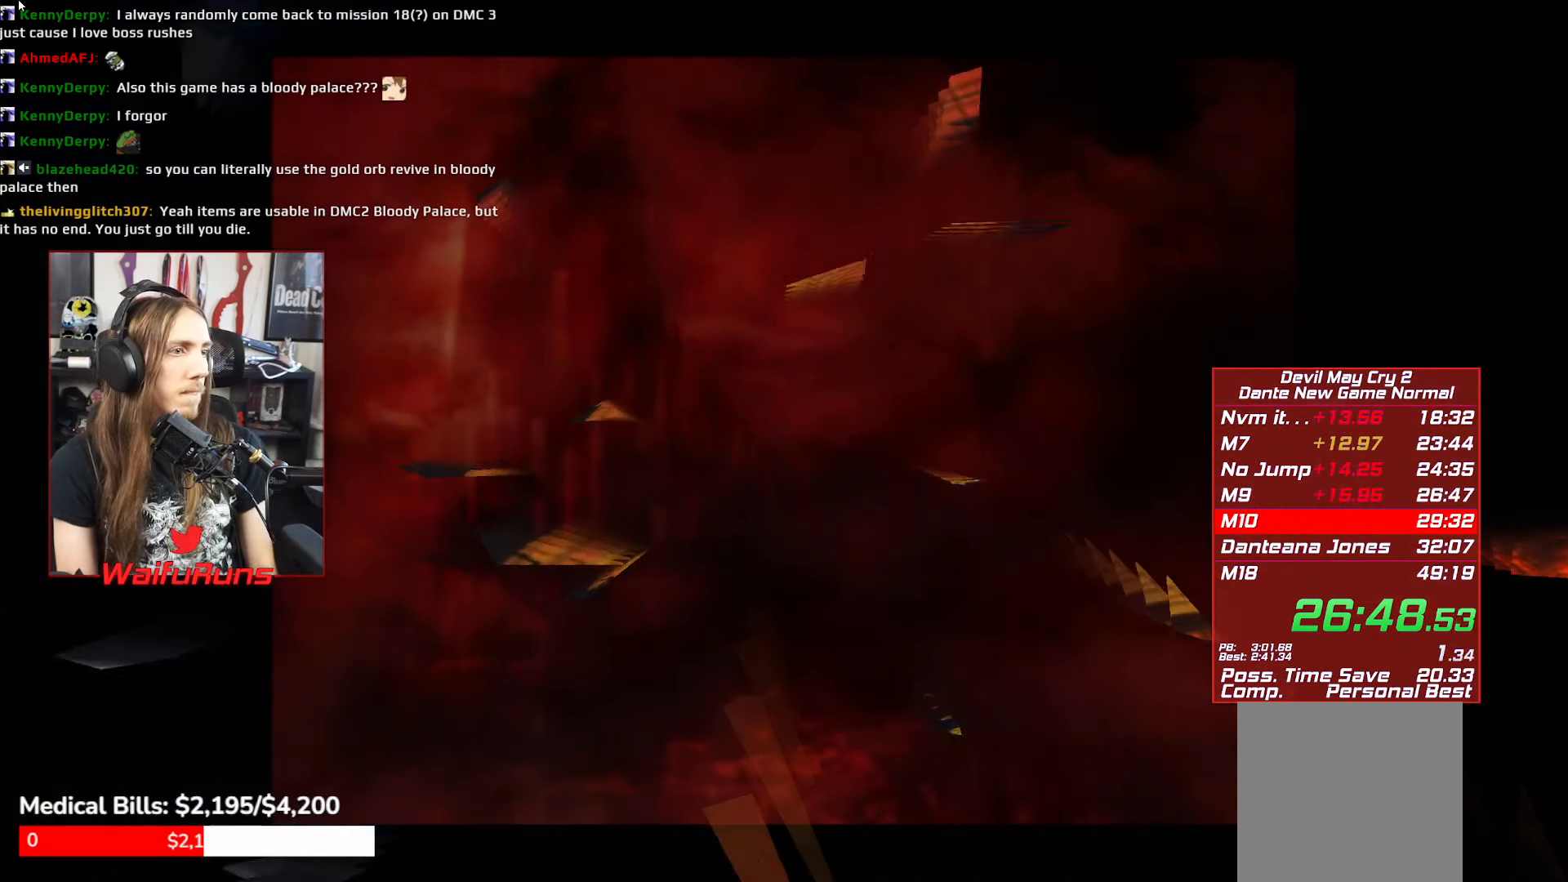
{"buttons": ["B", "START"], "left_stick": "center", "events": [[17, "X", "down"], [17, "Y", "up"], [34, "START", "down"], [50, "A", "down"], [84, "X", "up"], [100, "A", "up"], [100, "B", "down"], [150, "Y", "down"], [184, "B", "up"], [184, "START", "up"], [200, "Y", "up"], [217, "X", "down"], [234, "A", "down"], [267, "X", "up"], [284, "B", "down"], [300, "A", "up"], [300, "START", "down"], [350, "Y", "down"], [367, "B", "up"], [384, "START", "up"], [384, "Y", "up"], [400, "X", "down"], [417, "A", "down"], [434, "X", "up"], [467, "A", "up"], [467, "B", "down"], [500, "START", "down"]]}